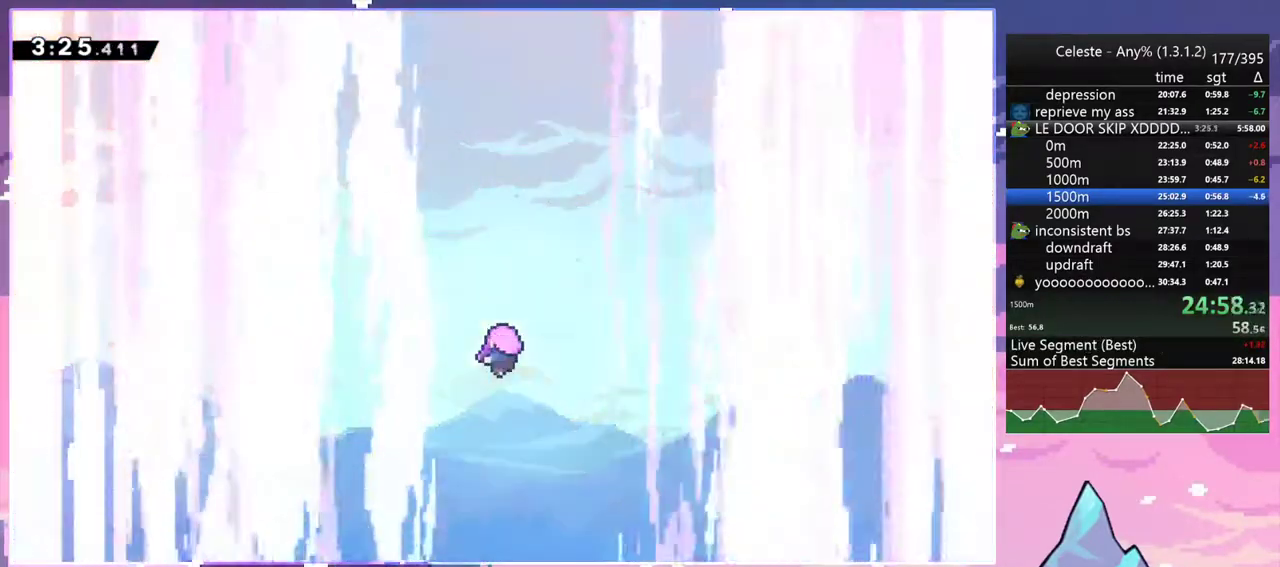
Gameplay with keyboard; each line is a JSON object with the keys held at the frame after it. "events" lists presses ("down") and releases ("up") of "dash", "down", "grab", "jump", "jump2", "left", "menu", "right", "skip" and "up" between this image and that frame as [ms after this image, input, new state], when the widget could be followed in between. No other keys are recorded. Mouse input is not recorded. Key names are as the overlay labels them; some are game actions (e.g. jump) rather than physical keys.
{"keys": [], "events": []}
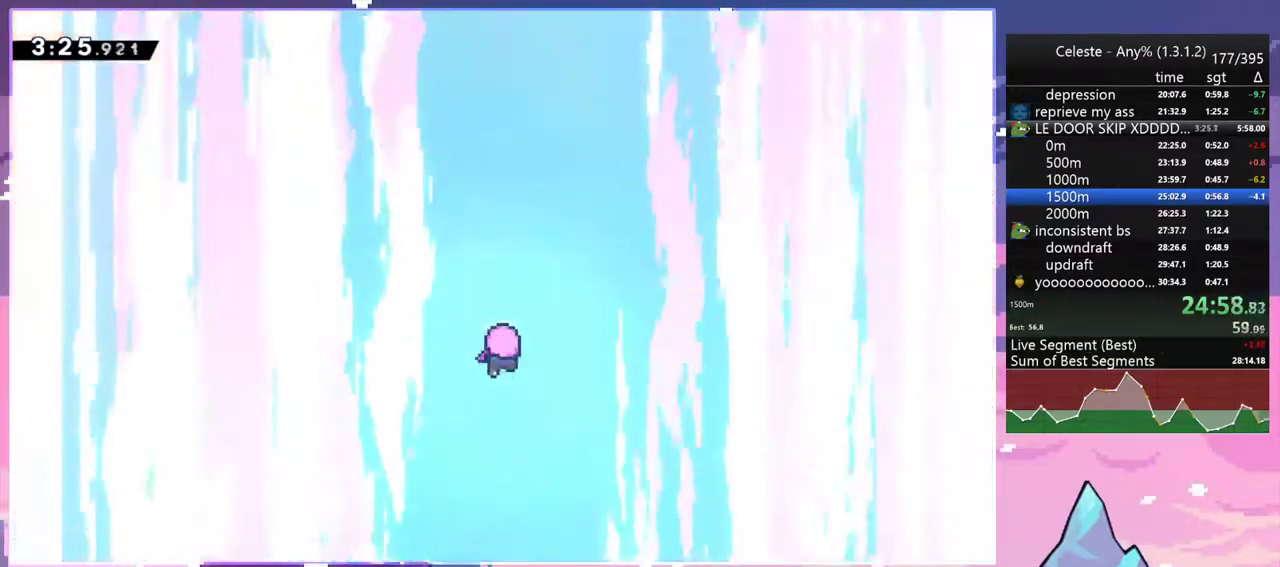
{"keys": [], "events": [[300, "menu", "down"], [350, "skip", "down"], [450, "menu", "up"], [450, "skip", "up"]]}
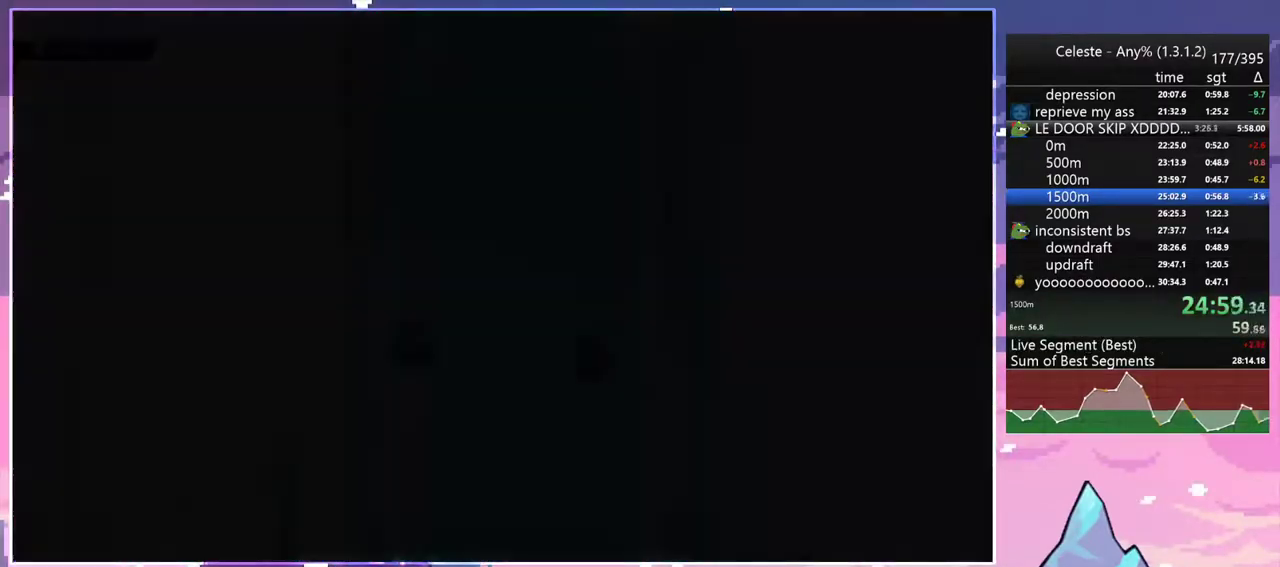
{"keys": [], "events": []}
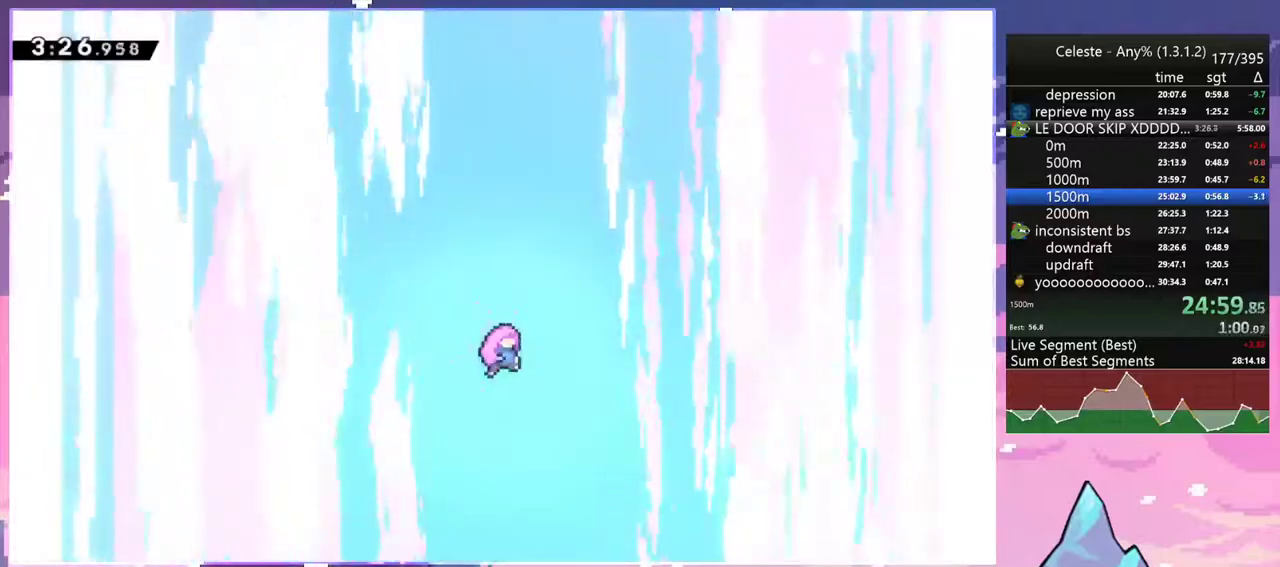
{"keys": [], "events": []}
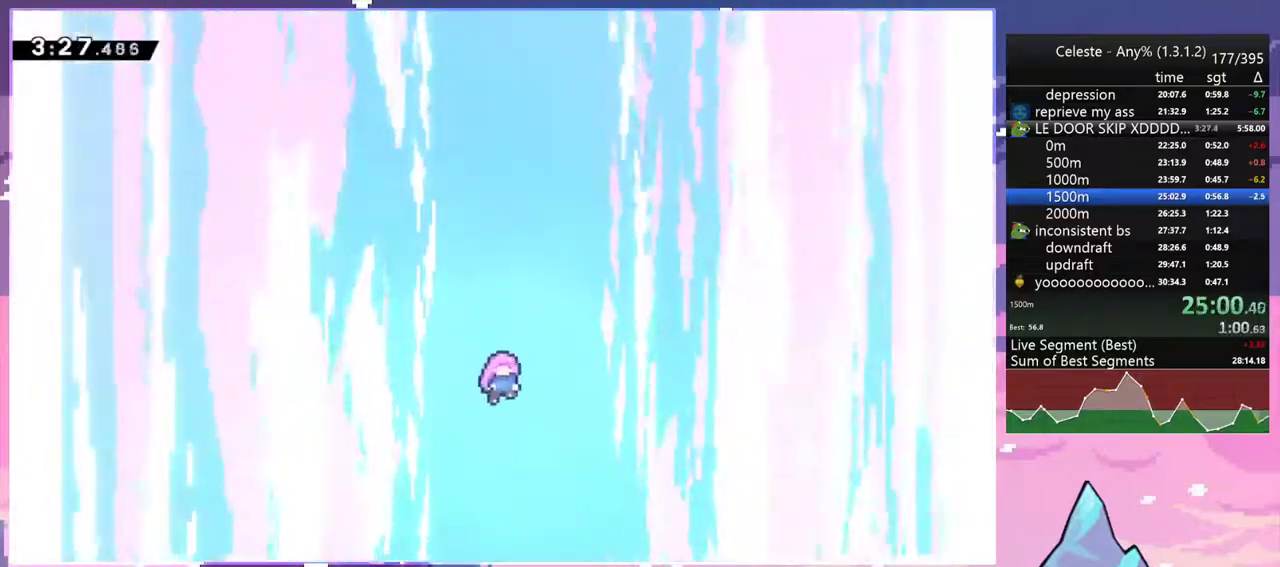
{"keys": [], "events": []}
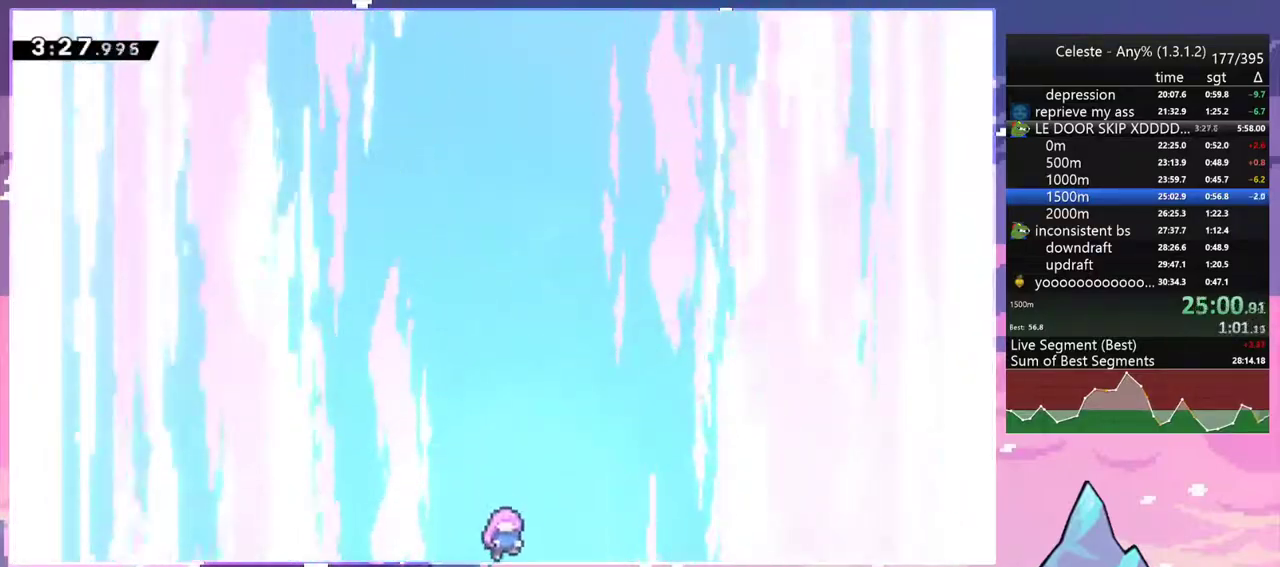
{"keys": [], "events": []}
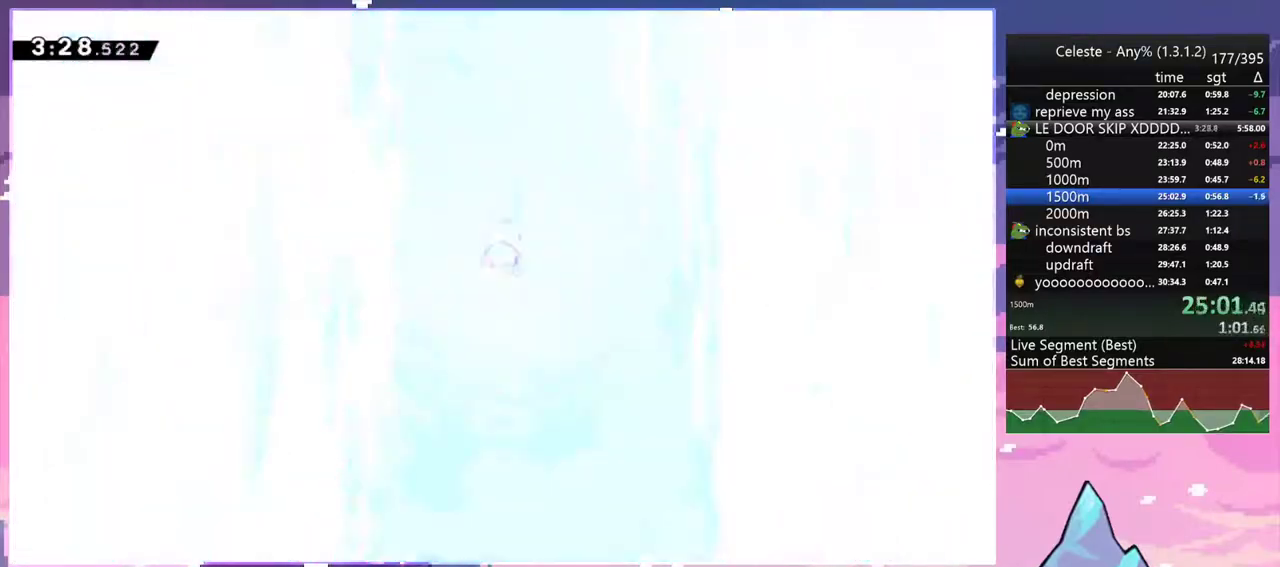
{"keys": [], "events": [[17, "skip", "down"], [100, "skip", "up"], [333, "right", "down"], [483, "right", "up"]]}
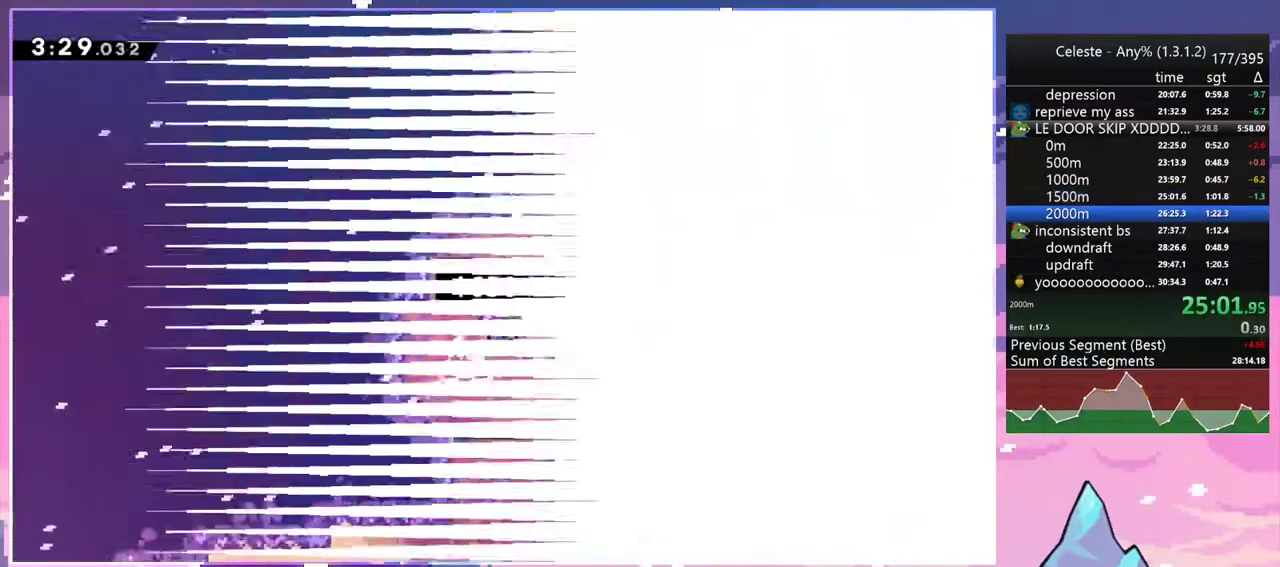
{"keys": [], "events": []}
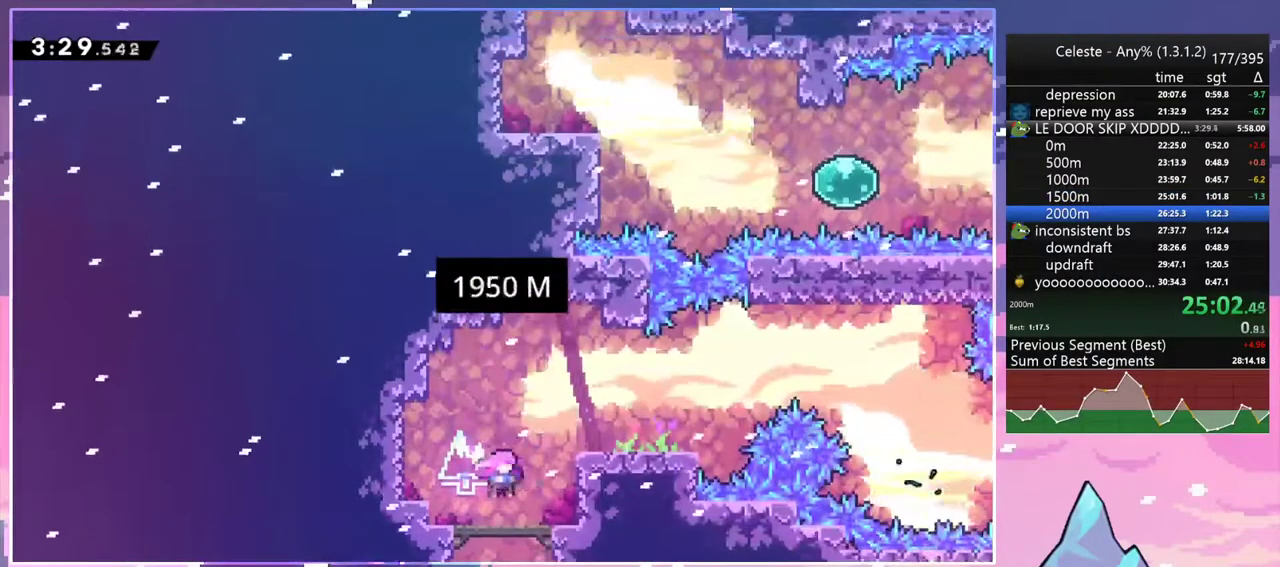
{"keys": ["jump2"], "events": [[467, "jump2", "down"]]}
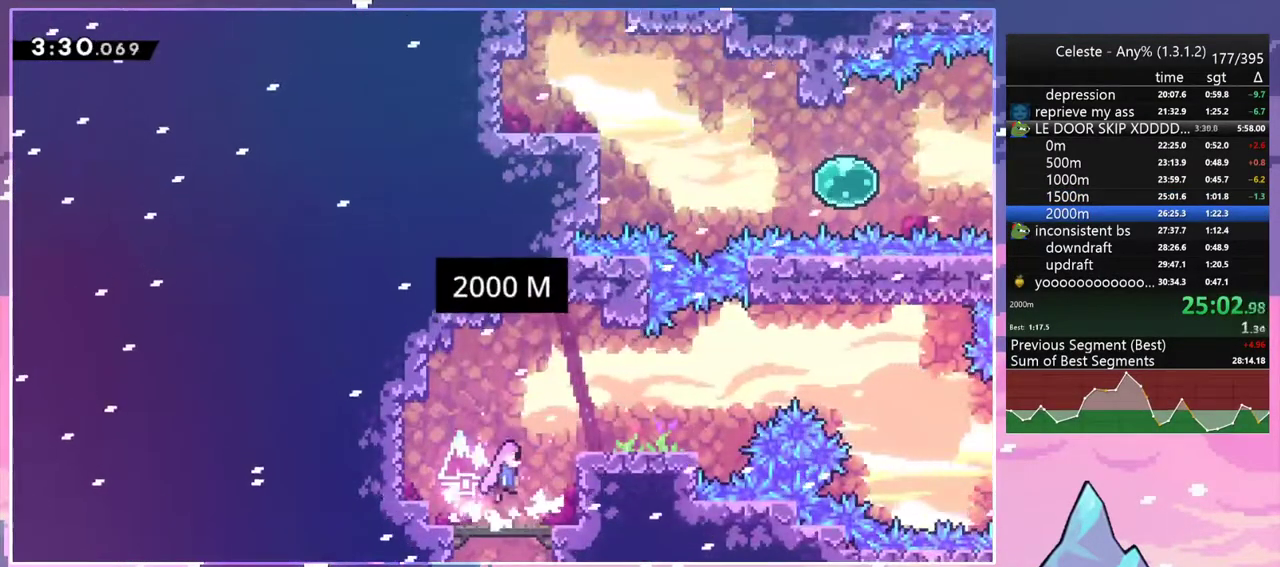
{"keys": ["dash", "jump2", "right"], "events": [[17, "right", "down"], [250, "dash", "down"], [283, "jump2", "up"], [433, "jump2", "down"]]}
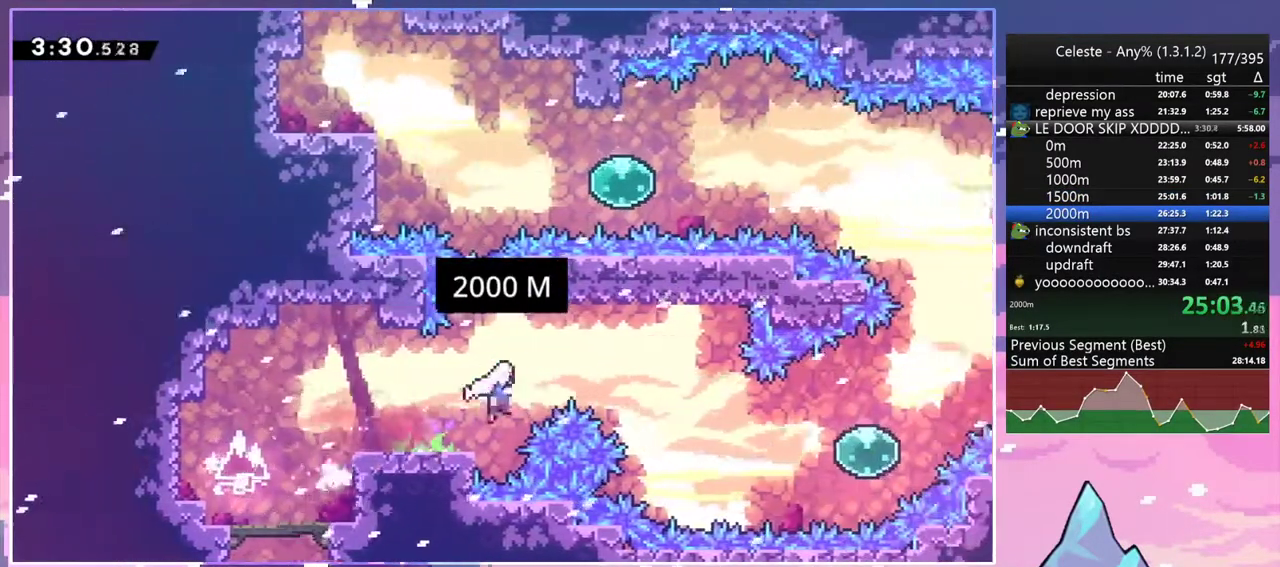
{"keys": ["dash", "right"], "events": [[33, "dash", "up"], [117, "down", "down"], [167, "dash", "down"], [217, "jump2", "up"], [267, "down", "up"], [300, "dash", "up"], [400, "dash", "down"]]}
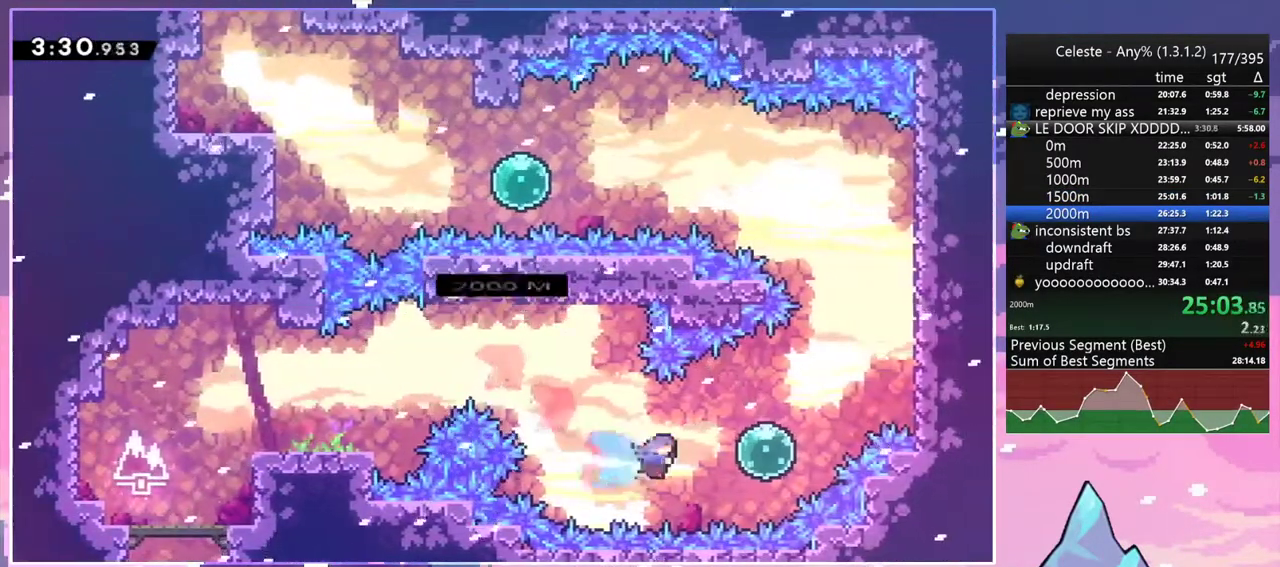
{"keys": ["right"], "events": [[33, "dash", "up"], [33, "up", "down"], [133, "dash", "down"], [317, "dash", "up"], [467, "up", "up"]]}
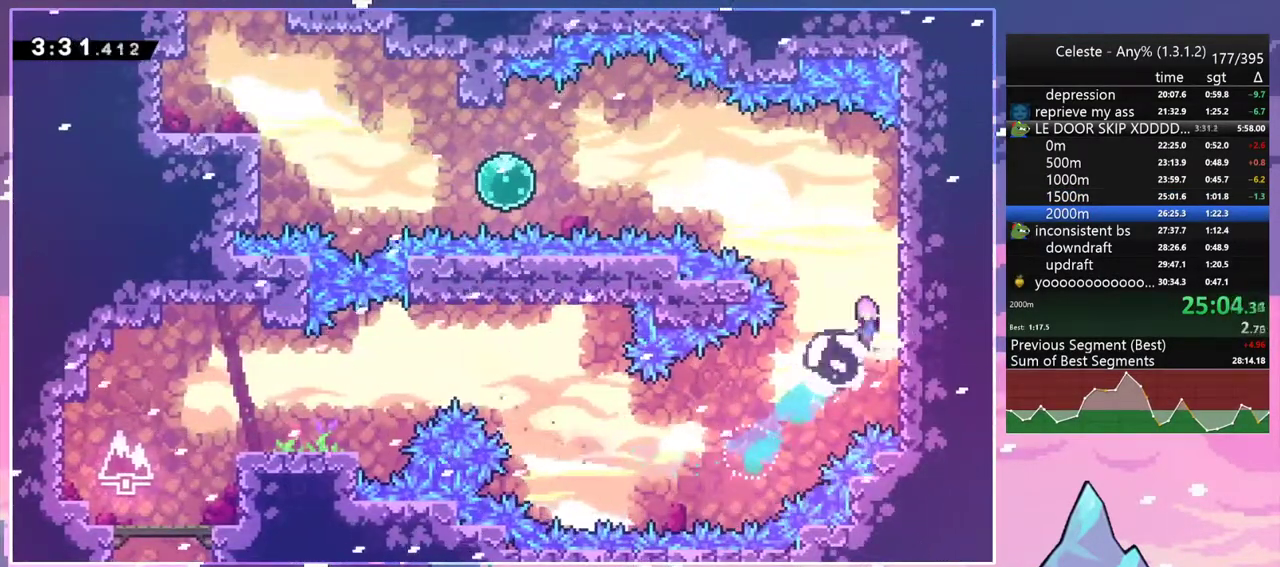
{"keys": ["left"], "events": [[17, "jump2", "down"], [17, "left", "down"], [17, "right", "up"], [150, "up", "down"], [283, "dash", "down"], [333, "jump2", "up"], [383, "up", "up"], [433, "dash", "up"]]}
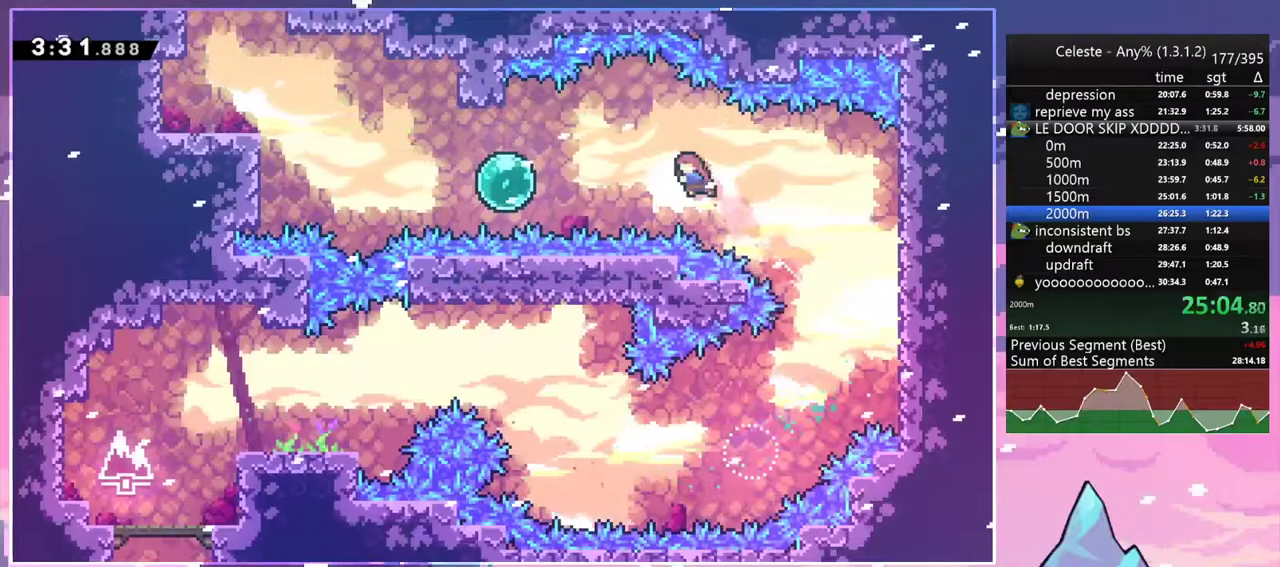
{"keys": ["left"], "events": [[33, "dash", "down"], [167, "dash", "up"], [300, "up", "down"], [350, "dash", "down"], [500, "dash", "up"], [500, "up", "up"]]}
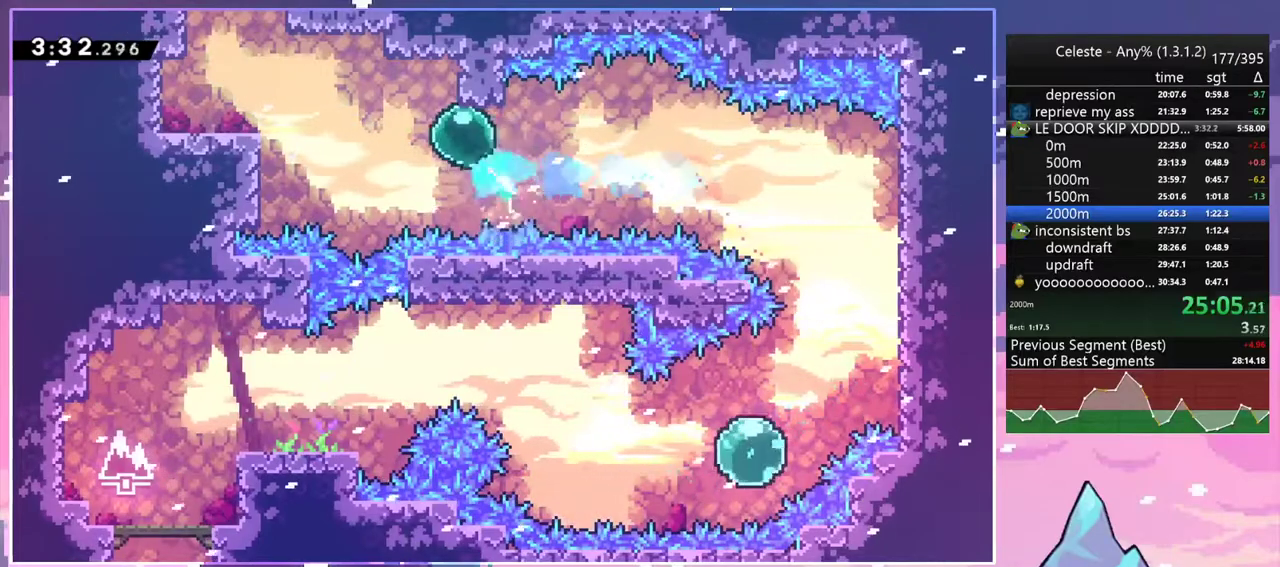
{"keys": ["dash", "up"], "events": [[133, "dash", "down"], [233, "dash", "up"], [317, "dash", "down"], [317, "left", "up"], [317, "up", "down"]]}
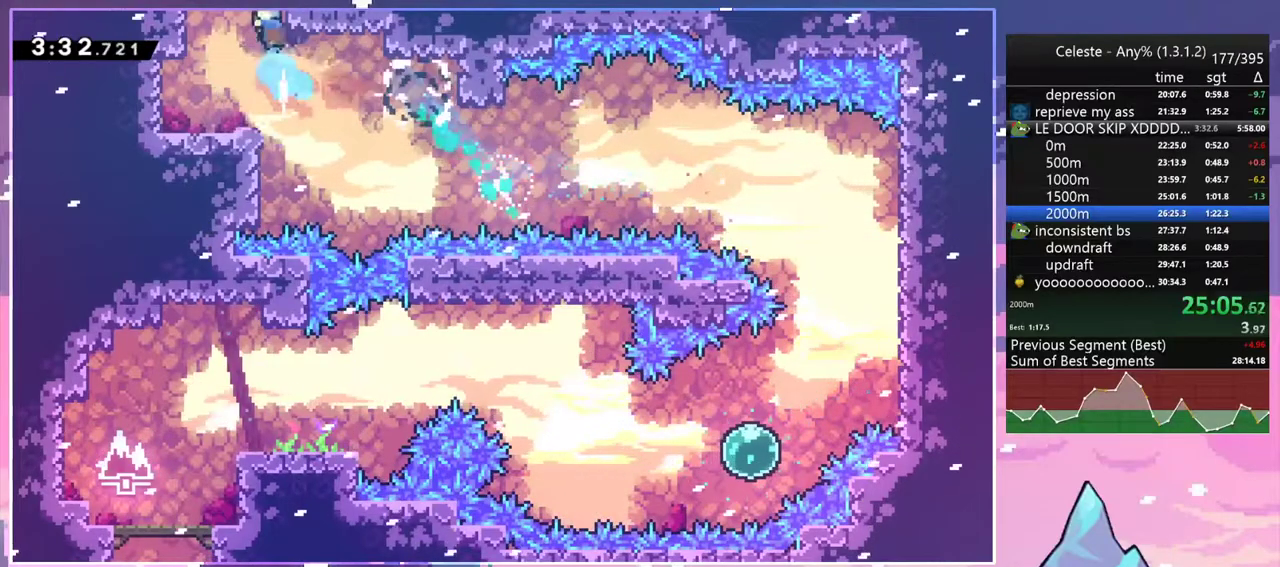
{"keys": [], "events": [[17, "dash", "up"], [50, "up", "up"]]}
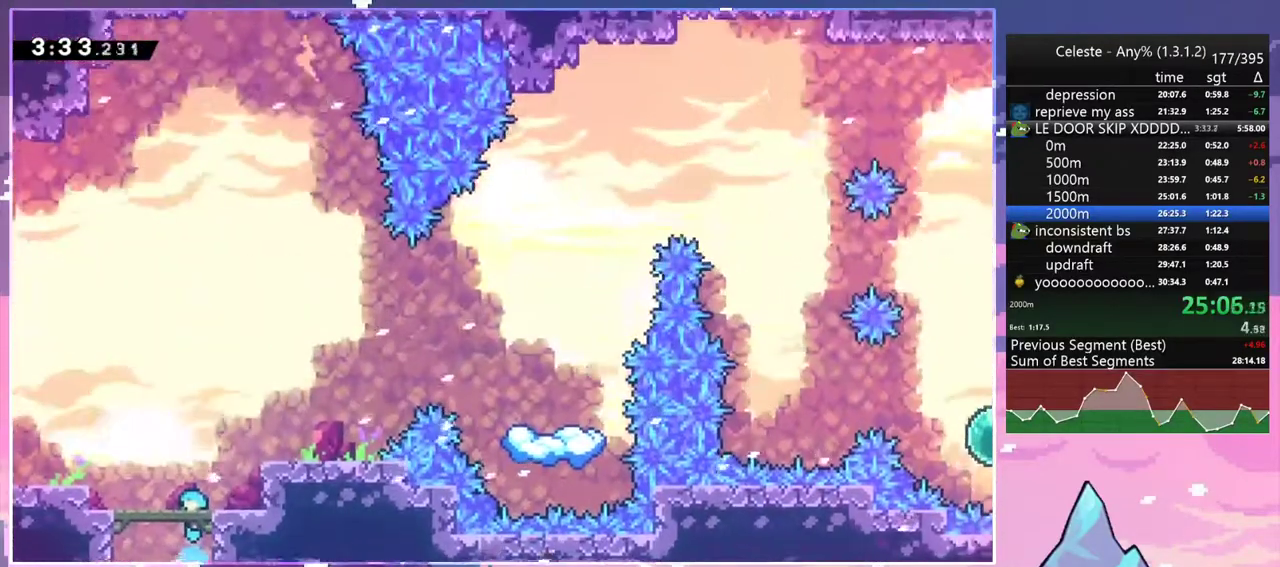
{"keys": ["dash", "jump2", "up"], "events": [[267, "jump2", "down"], [267, "left", "down"], [350, "up", "down"], [400, "left", "up"], [500, "dash", "down"]]}
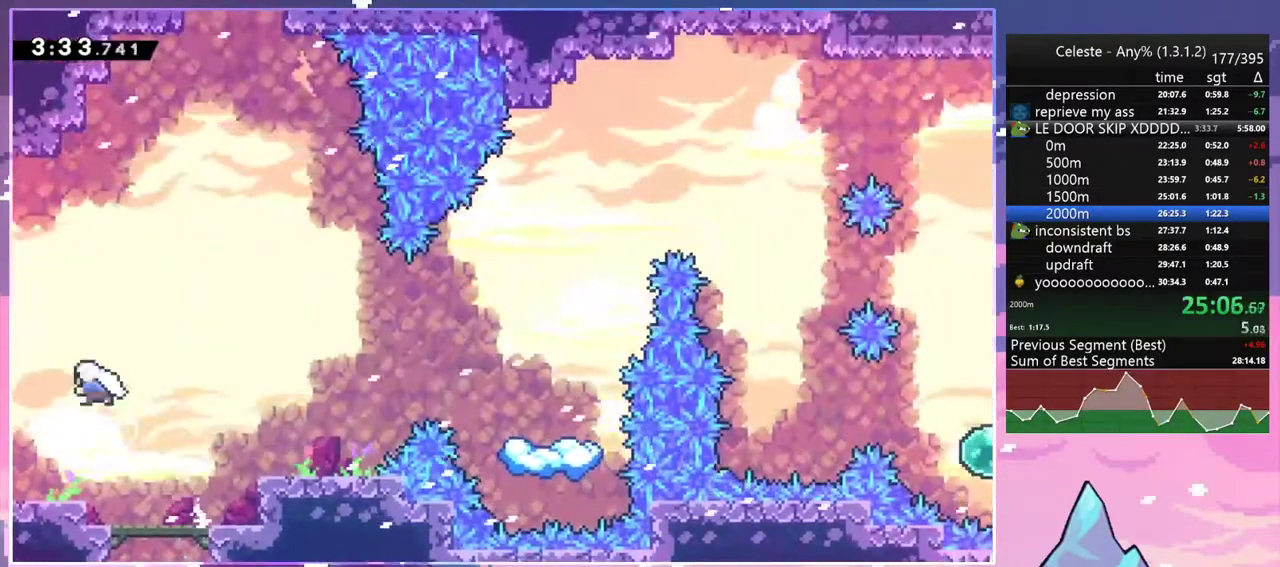
{"keys": ["dash", "jump2", "up"], "events": [[50, "jump2", "up"], [133, "dash", "up"], [267, "dash", "down"], [367, "jump2", "down"]]}
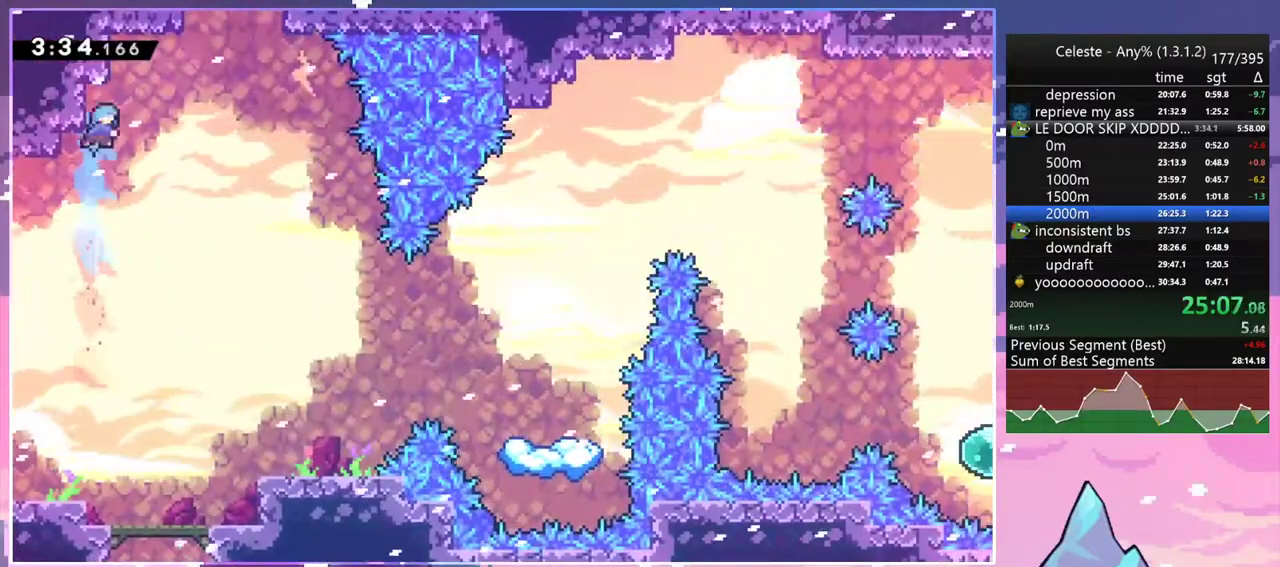
{"keys": ["left", "up"], "events": [[17, "right", "down"], [100, "grab", "down"], [200, "dash", "up"], [383, "right", "up"], [433, "left", "down"], [483, "grab", "up"], [483, "jump2", "up"]]}
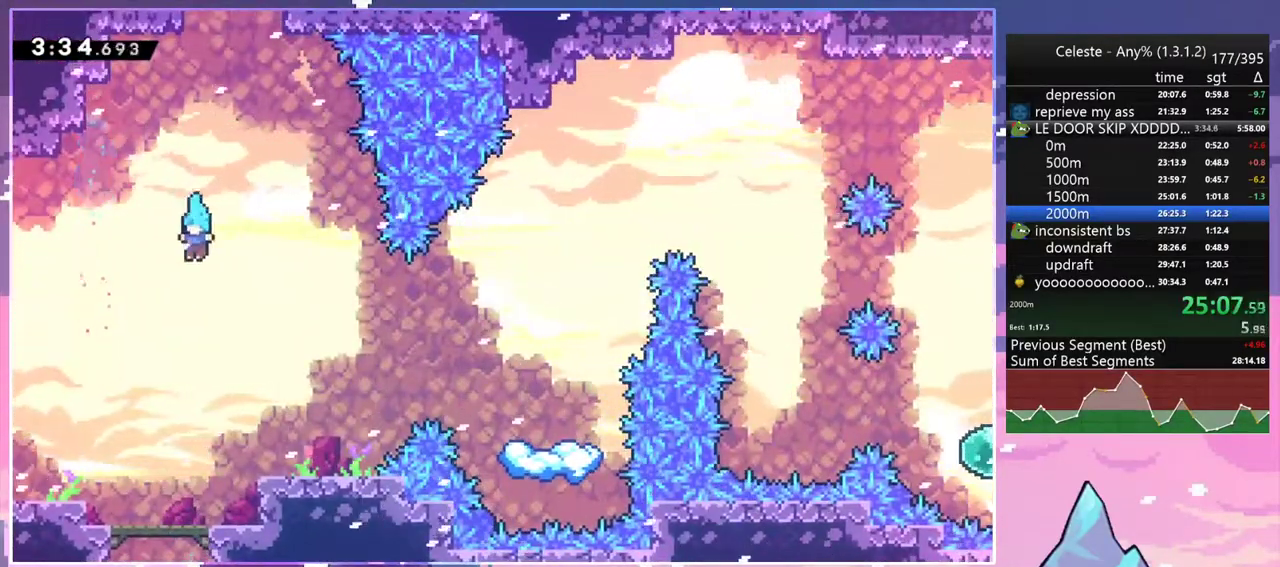
{"keys": [], "events": [[33, "up", "up"], [400, "left", "up"]]}
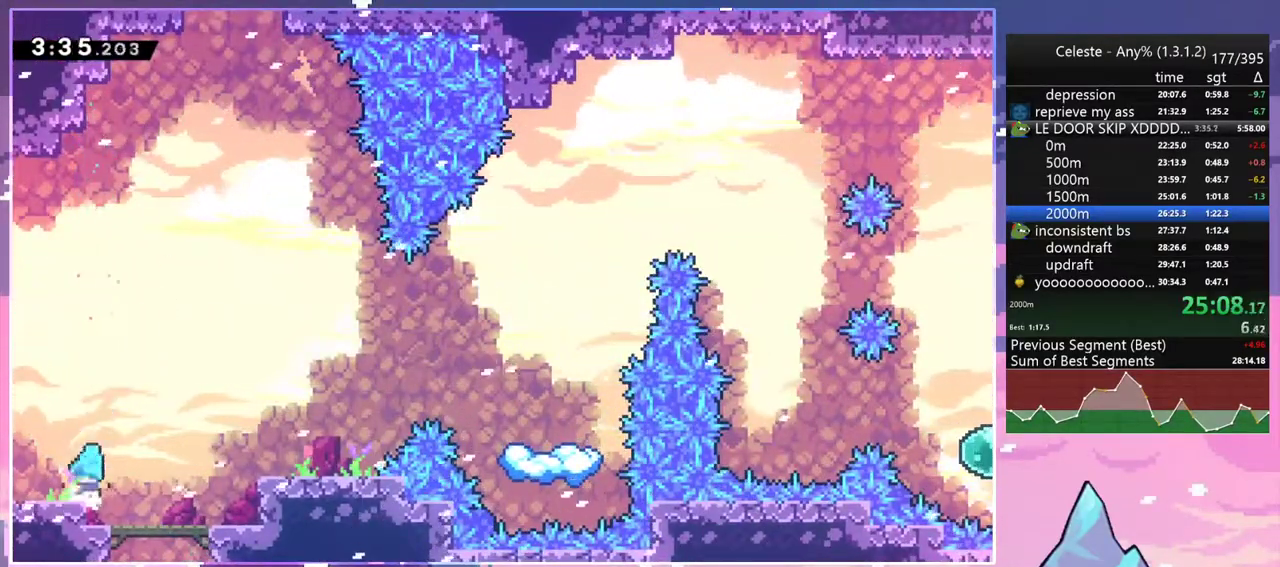
{"keys": ["up"], "events": [[33, "jump2", "down"], [83, "right", "down"], [133, "up", "down"], [183, "right", "up"], [233, "dash", "down"], [283, "jump2", "up"], [367, "dash", "up"]]}
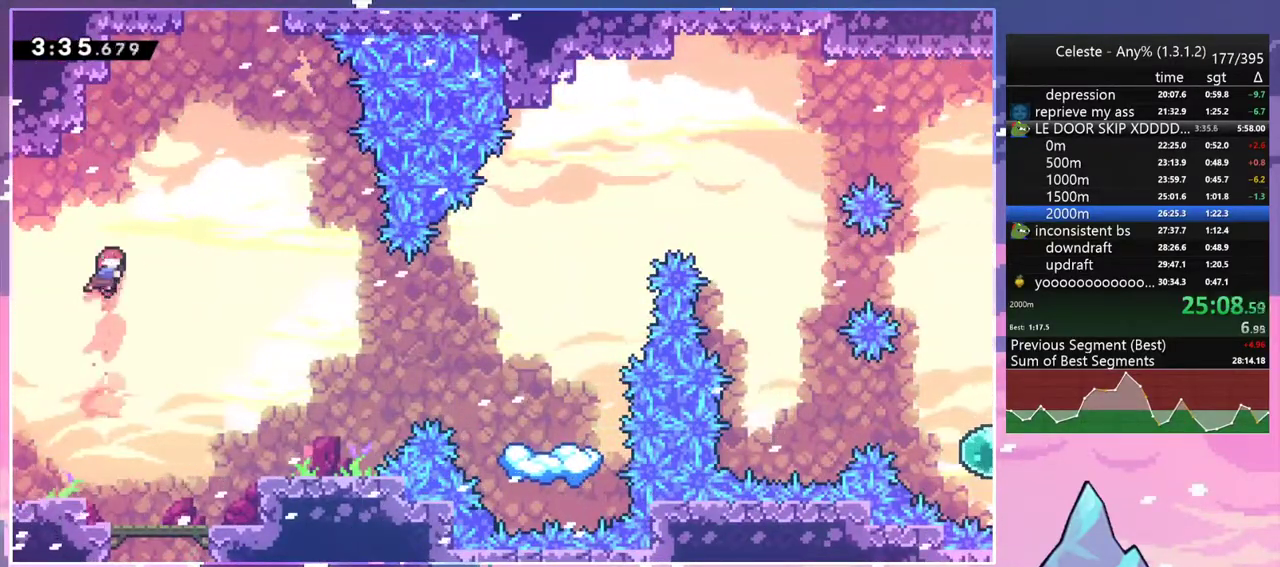
{"keys": ["dash", "grab", "jump2", "right", "up"], "events": [[17, "dash", "down"], [283, "jump2", "down"], [333, "right", "down"], [483, "grab", "down"]]}
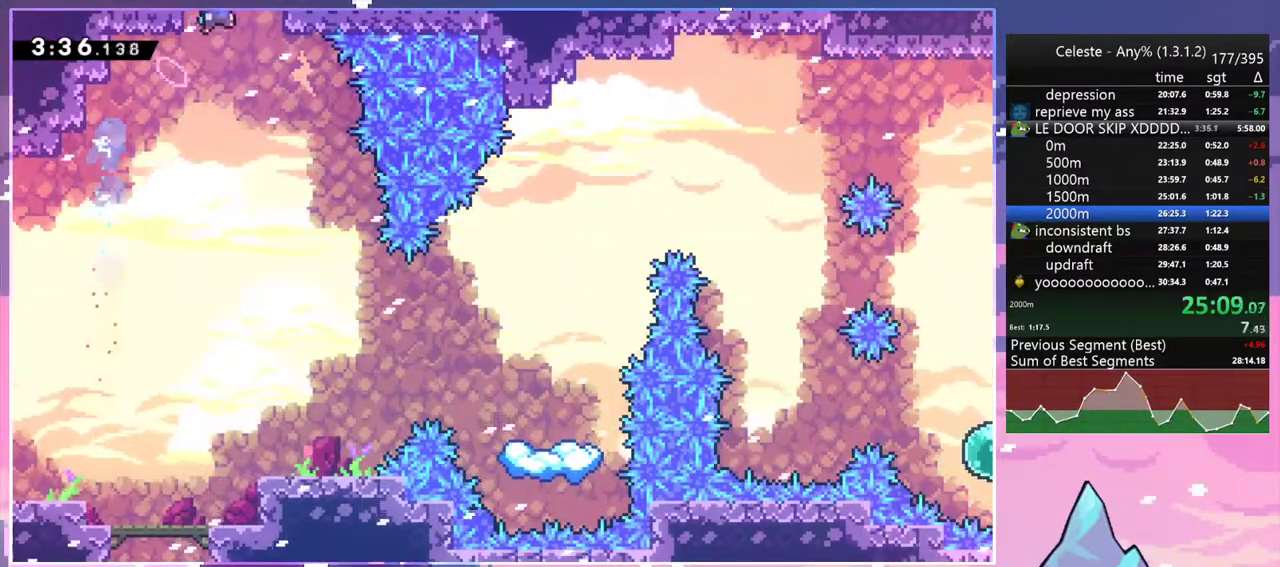
{"keys": ["grab", "jump2", "right", "up"], "events": [[117, "dash", "up"]]}
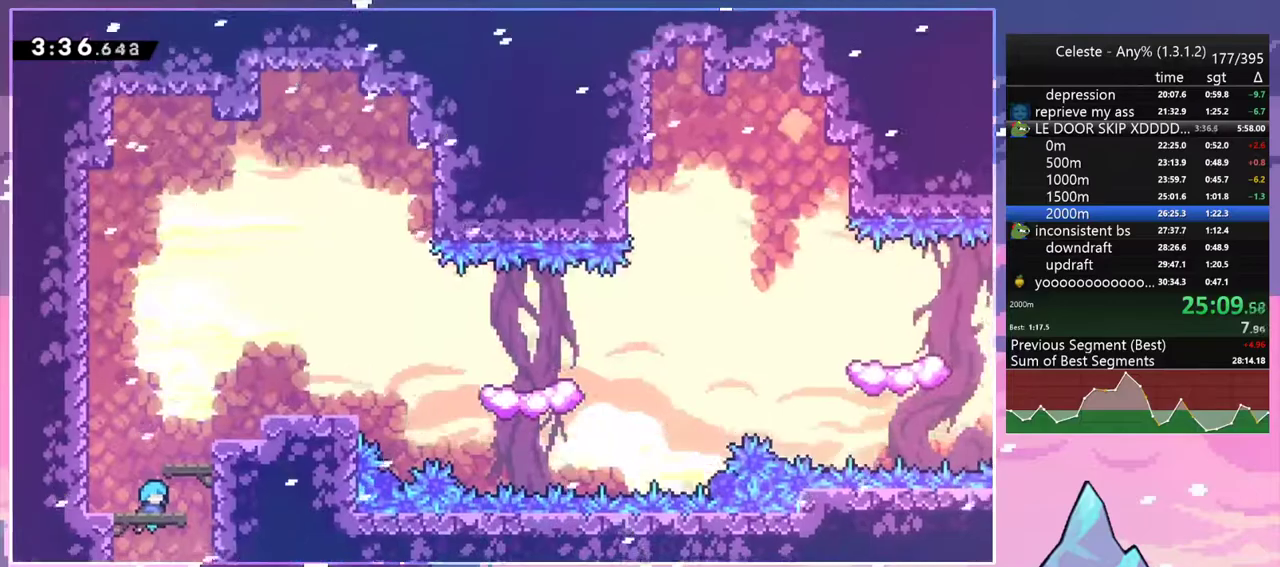
{"keys": ["grab", "jump2", "right"], "events": [[133, "jump2", "up"], [417, "jump2", "down"], [467, "up", "up"]]}
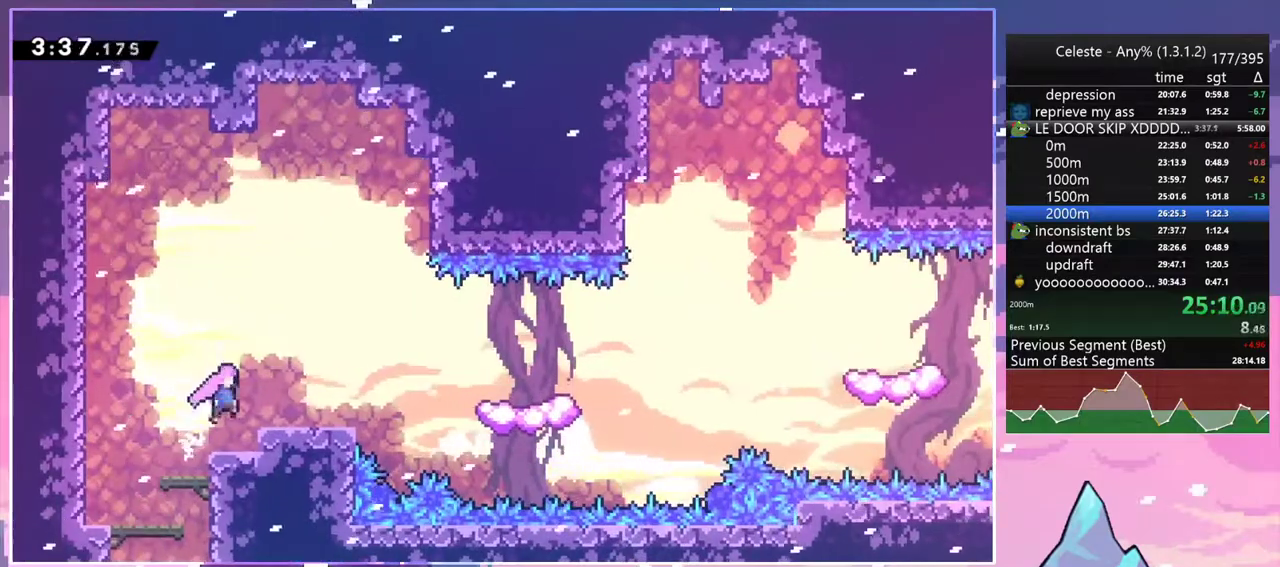
{"keys": ["right", "skip"], "events": [[17, "grab", "up"], [50, "dash", "down"], [50, "down", "down"], [100, "jump2", "up"], [250, "jump2", "down"], [333, "dash", "up"], [333, "down", "up"], [383, "skip", "down"], [433, "jump2", "up"]]}
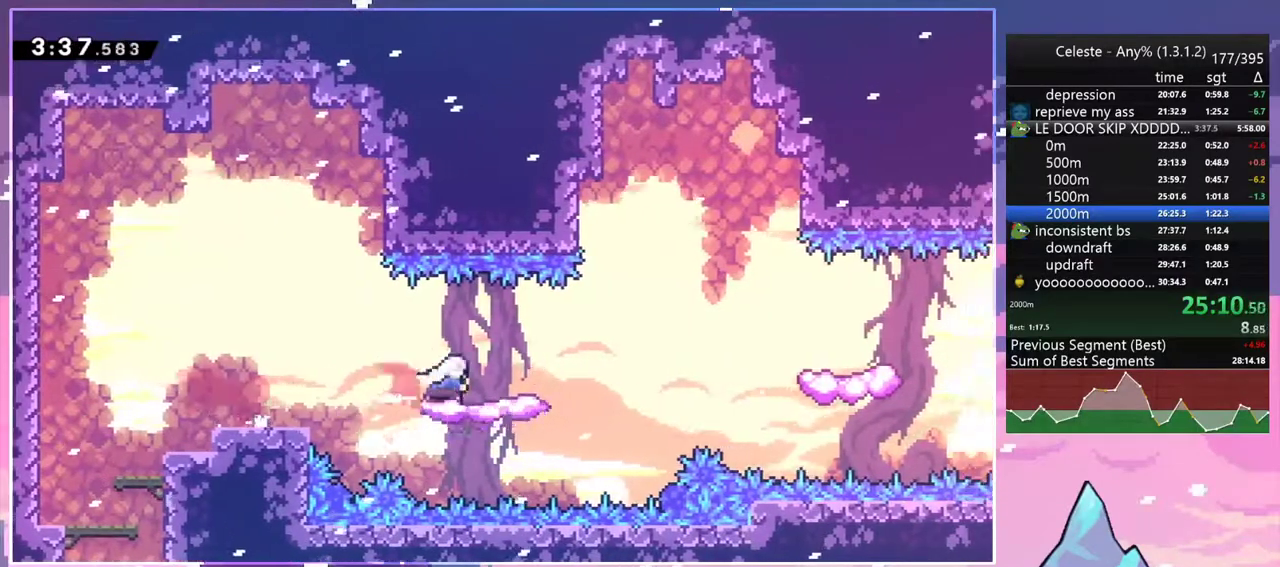
{"keys": ["right", "skip"], "events": [[117, "jump2", "down"], [217, "skip", "up"], [400, "jump2", "up"], [400, "skip", "down"]]}
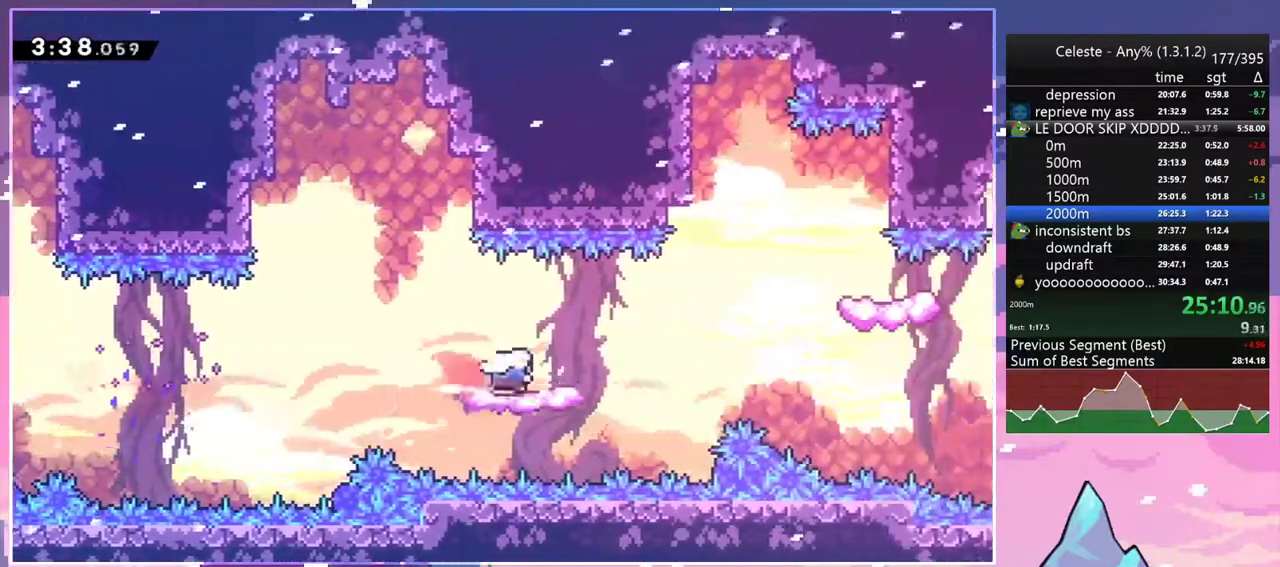
{"keys": ["right", "up"], "events": [[83, "jump2", "down"], [133, "skip", "up"], [183, "up", "down"], [467, "jump2", "up"]]}
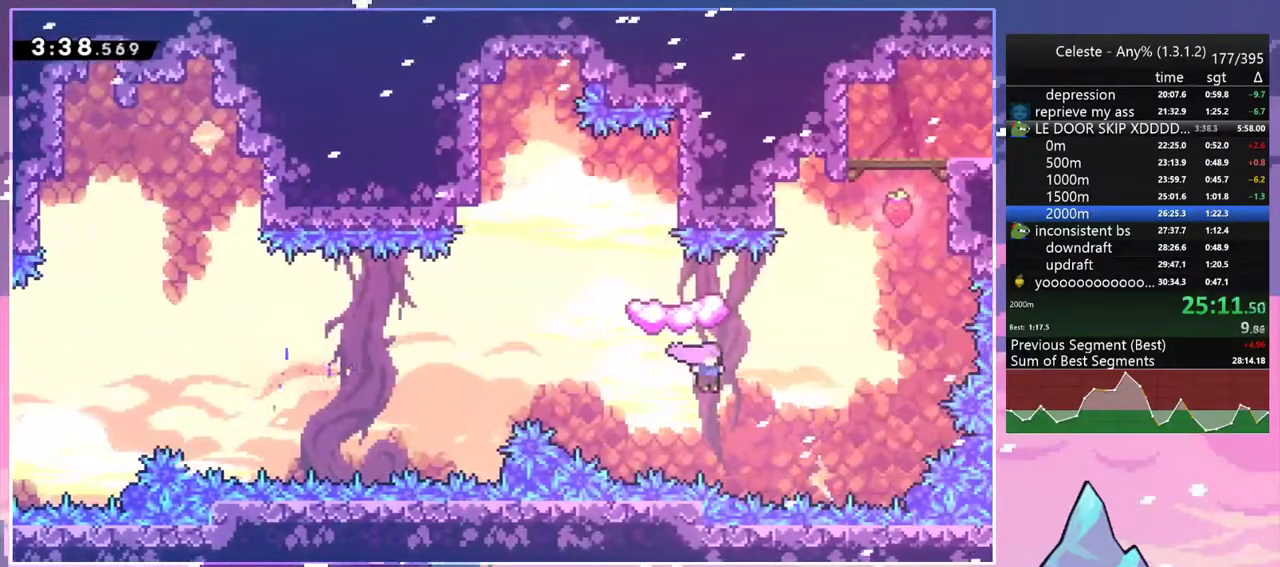
{"keys": ["grab", "right", "up"], "events": [[50, "dash", "down"], [150, "dash", "up"], [300, "dash", "down"], [333, "grab", "down"], [483, "dash", "up"]]}
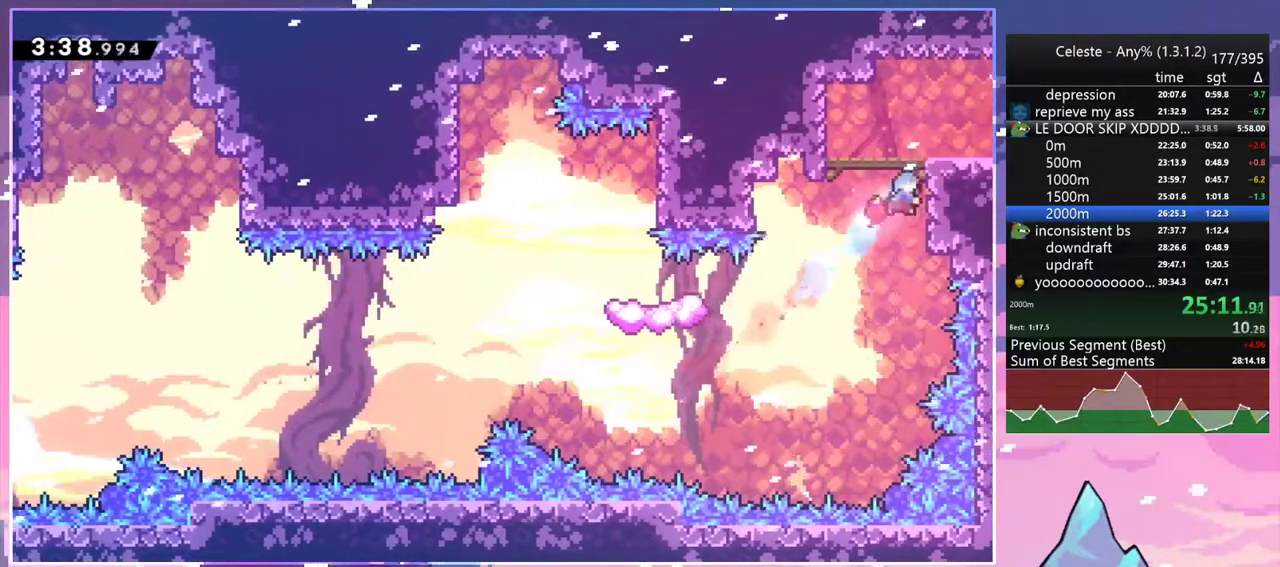
{"keys": ["down", "jump2", "right"], "events": [[67, "jump2", "down"], [167, "grab", "up"], [167, "jump2", "up"], [167, "up", "up"], [300, "down", "down"], [350, "dash", "down"], [400, "jump2", "down"], [500, "dash", "up"]]}
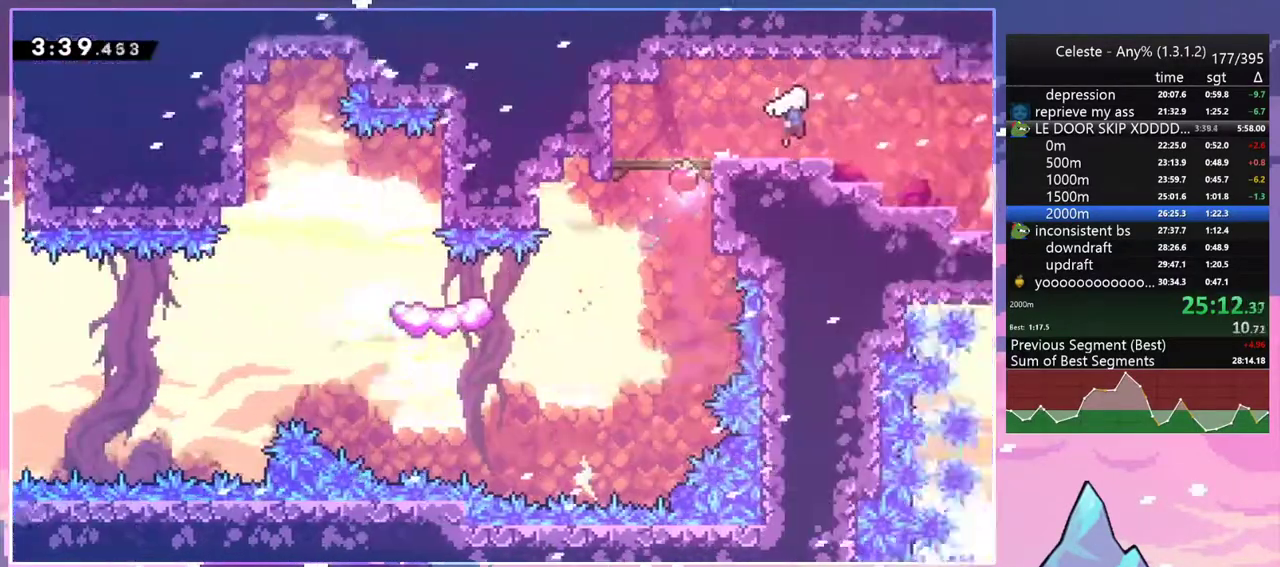
{"keys": ["jump2", "right"], "events": [[33, "down", "up"]]}